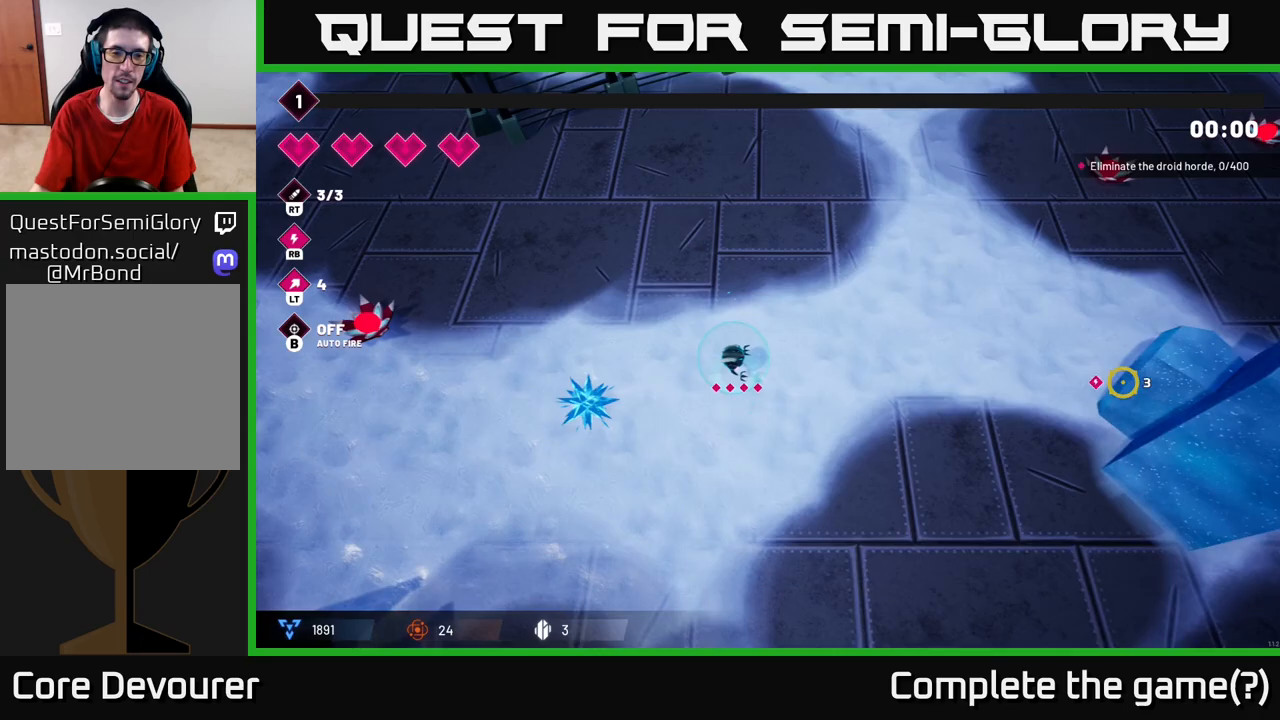
Gameplay with a controller (Xbox layout); each line is a JSON object with the inputs held at the frame after it. "events" lists button and stick changes between this image and that frame as [ms after this image, input, new state], when the widget could be followed in between. Not read: L3 R3.
{"buttons": [], "left_stick": "up", "right_stick": "center", "events": [[33, "left_stick", "up"]]}
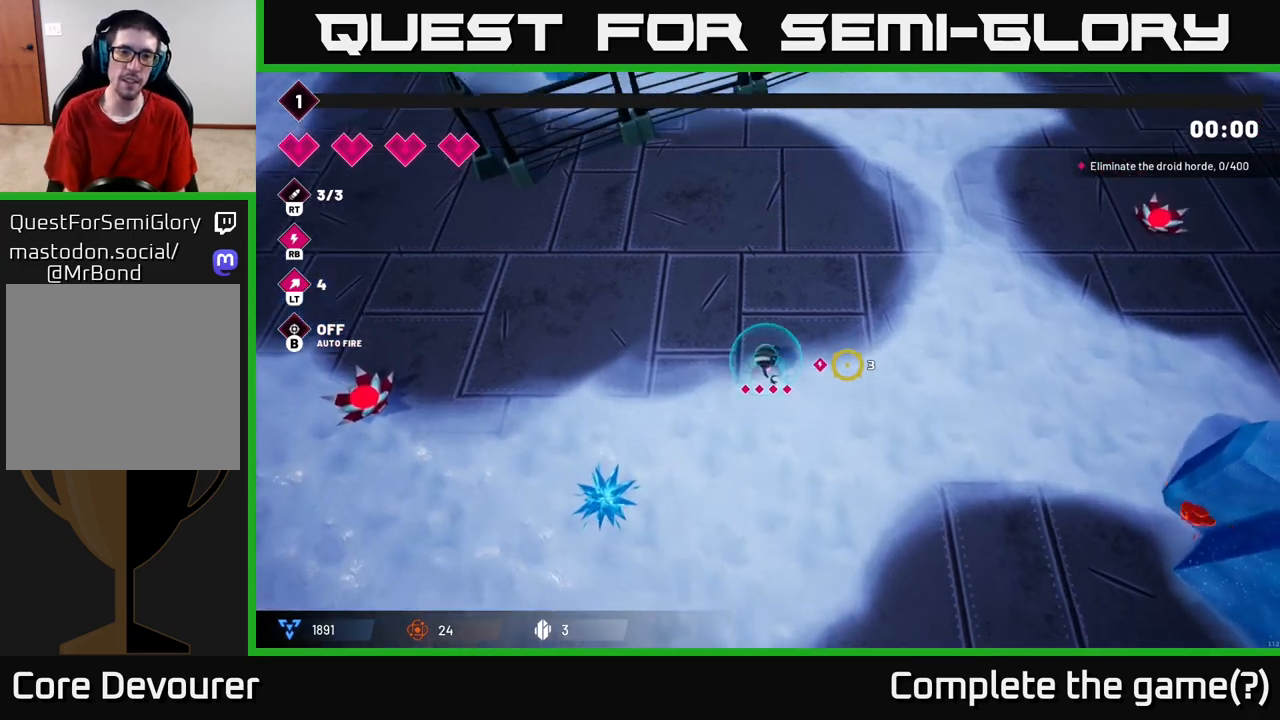
{"buttons": [], "left_stick": "up-right", "right_stick": "right", "events": [[33, "left_stick", "up-right"], [133, "right_stick", "up-left"], [183, "right_stick", "left"], [383, "right_stick", "up-right"], [500, "right_stick", "right"]]}
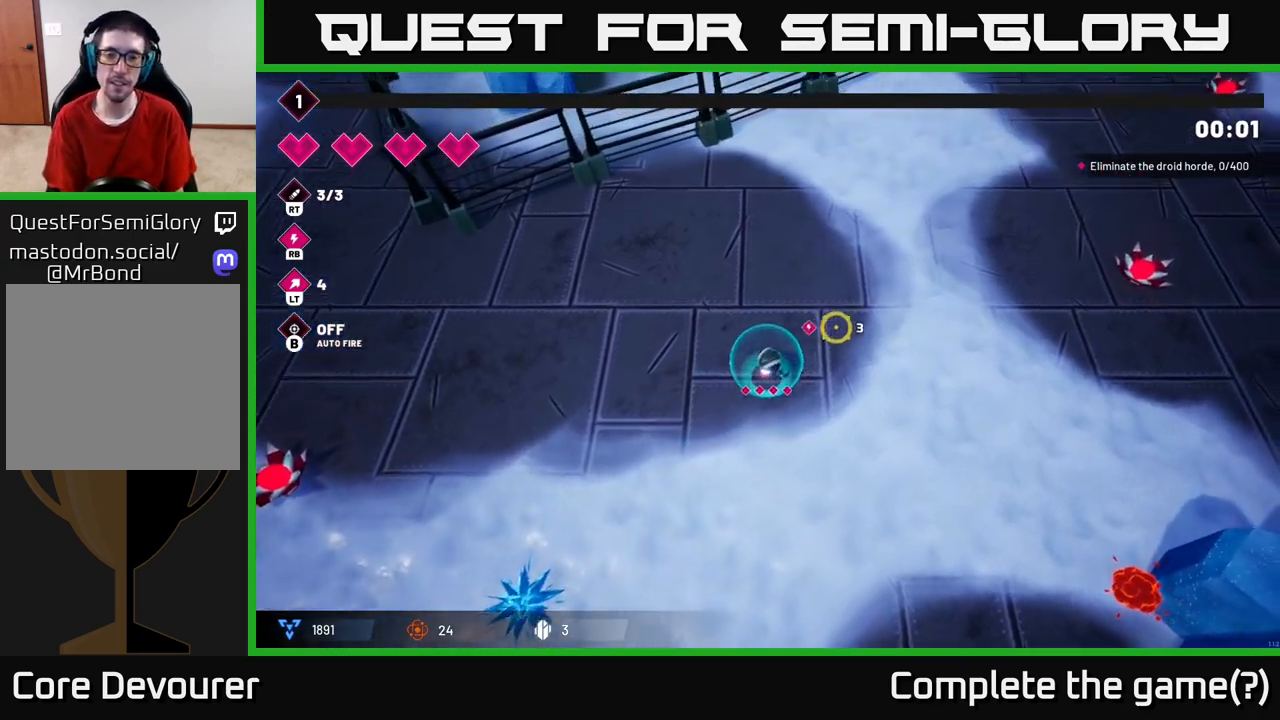
{"buttons": [], "left_stick": "up-right", "right_stick": "right", "events": [[283, "R2", "down"], [450, "R2", "up"]]}
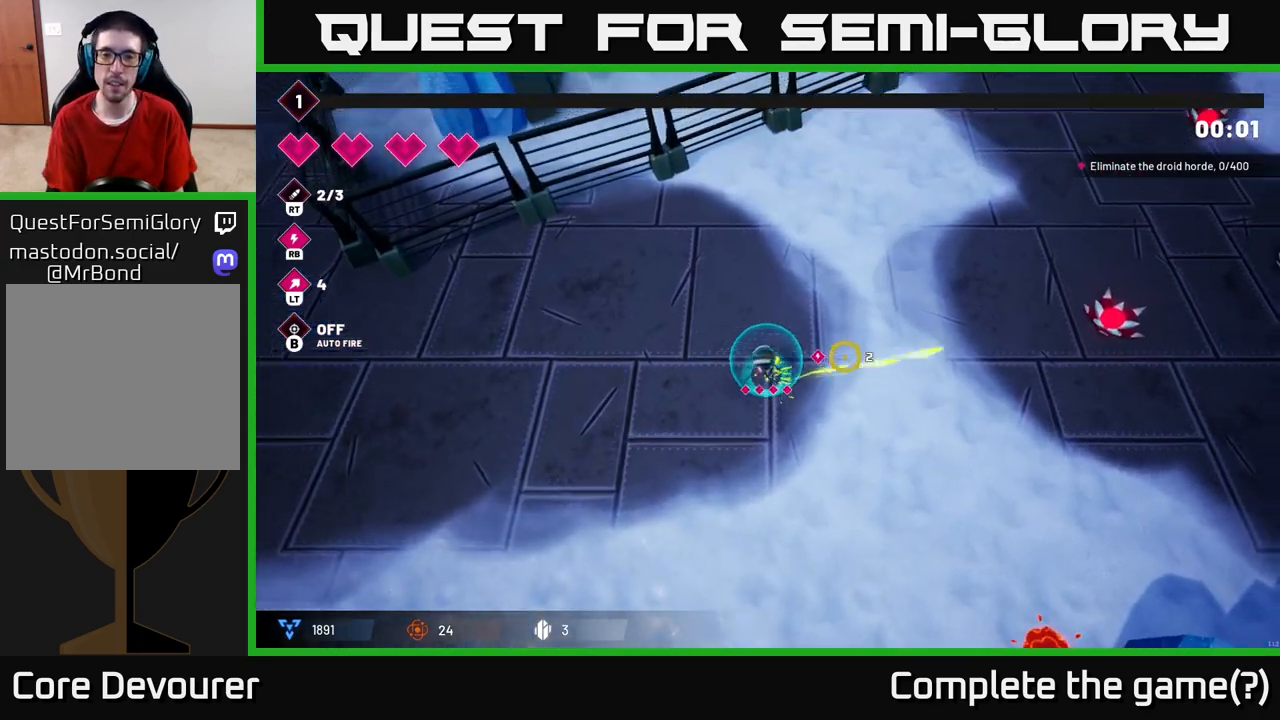
{"buttons": [], "left_stick": "up-right", "right_stick": "right", "events": []}
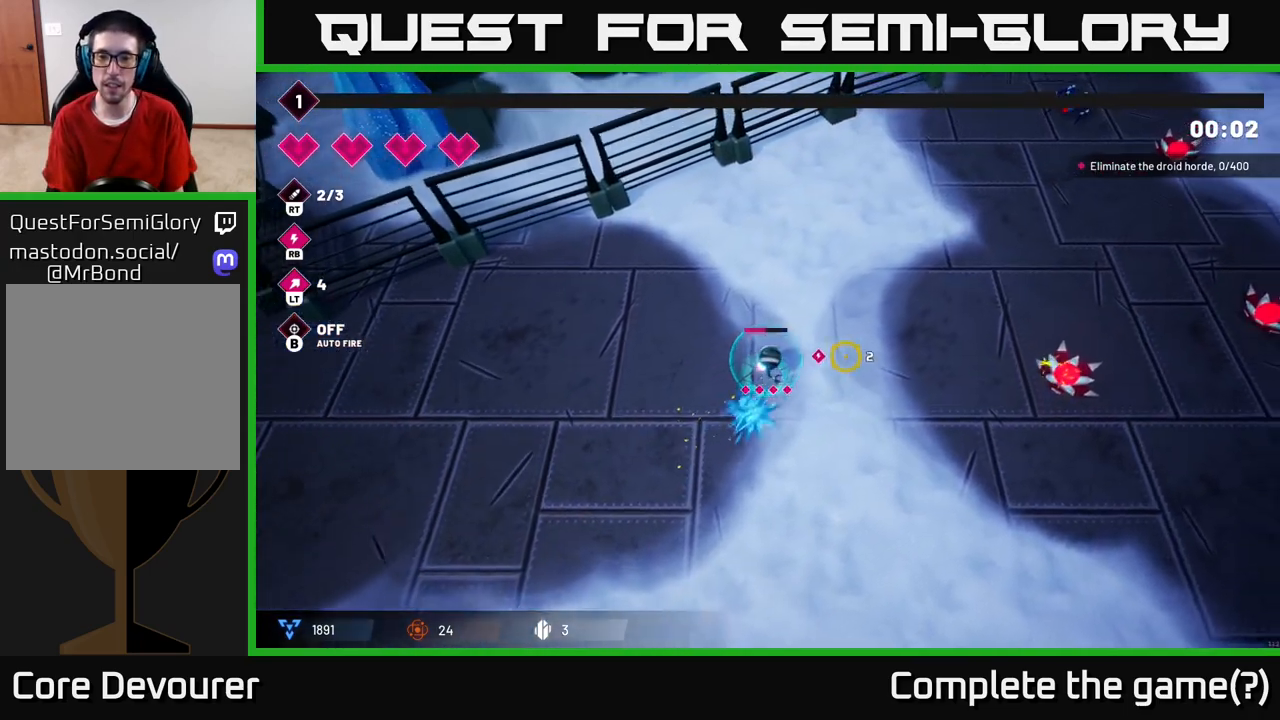
{"buttons": [], "left_stick": "up-right", "right_stick": "up-right", "events": [[150, "right_stick", "up-right"]]}
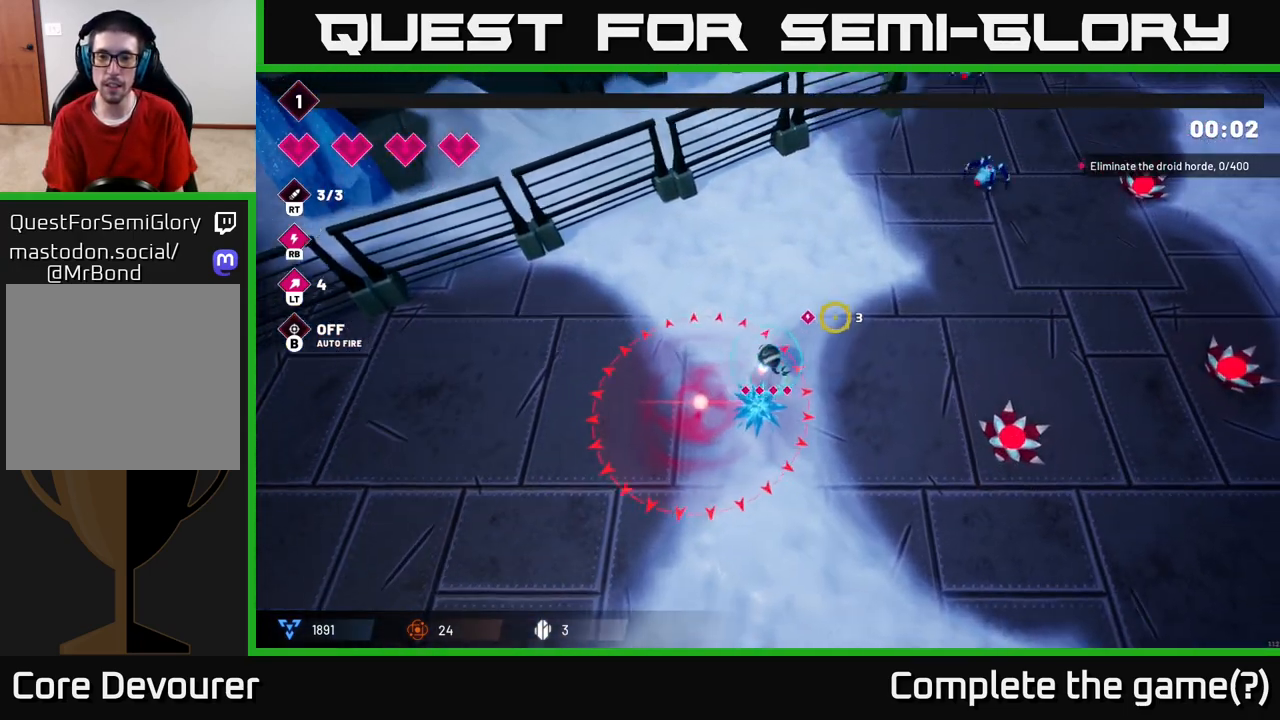
{"buttons": ["R2"], "left_stick": "up-right", "right_stick": "up-right", "events": [[317, "R2", "down"]]}
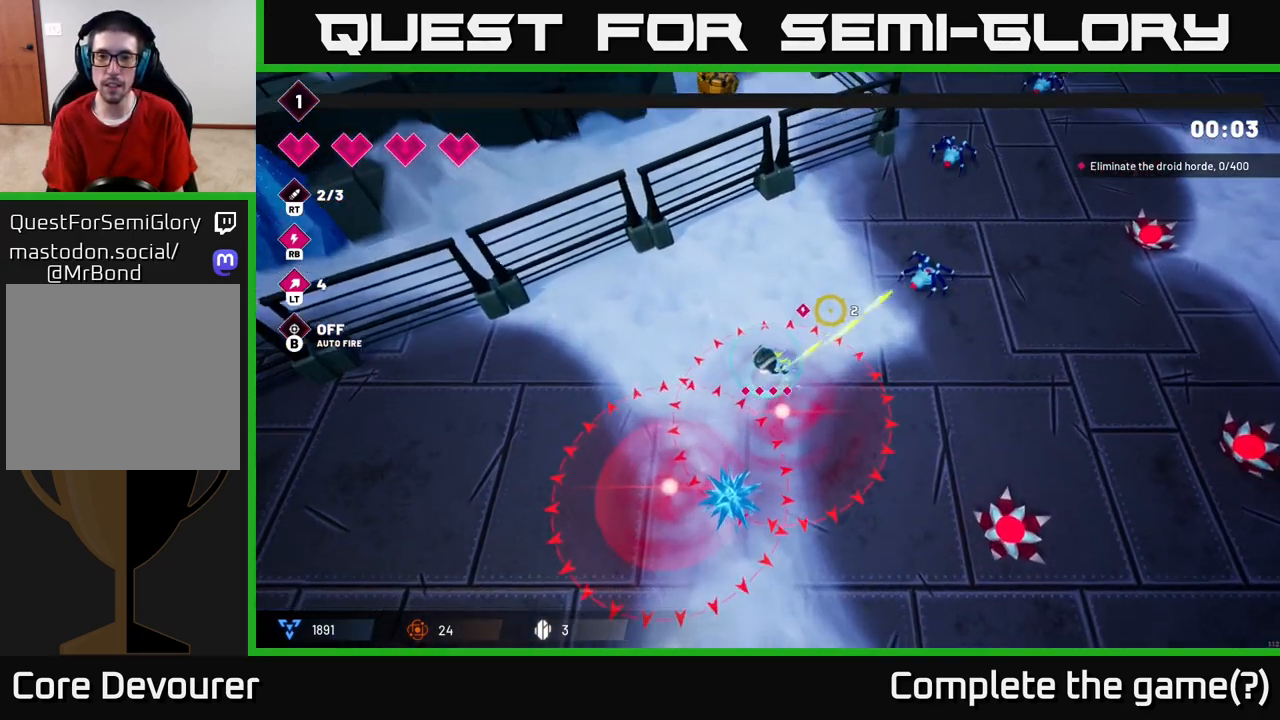
{"buttons": ["R2"], "left_stick": "up", "right_stick": "up-right", "events": [[33, "left_stick", "up"]]}
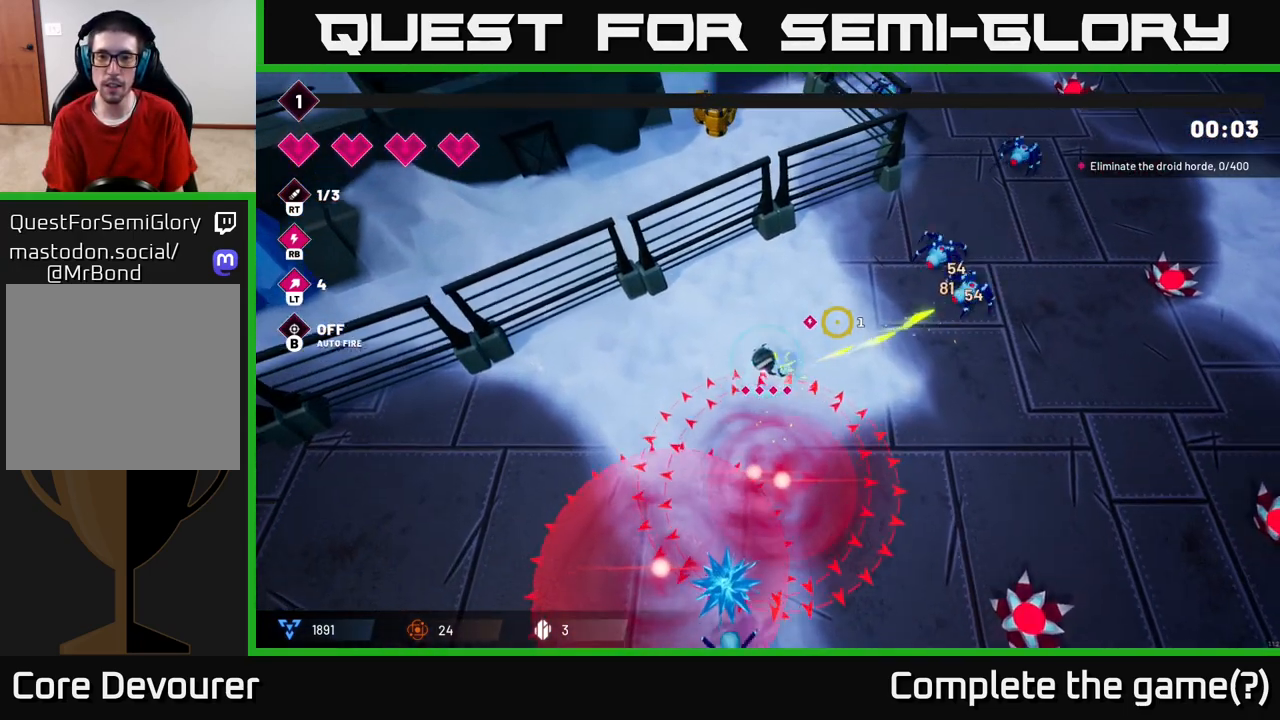
{"buttons": ["R2"], "left_stick": "left", "right_stick": "right", "events": [[117, "left_stick", "up-right"], [217, "left_stick", "up"], [350, "right_stick", "right"], [383, "left_stick", "up-left"], [500, "left_stick", "left"]]}
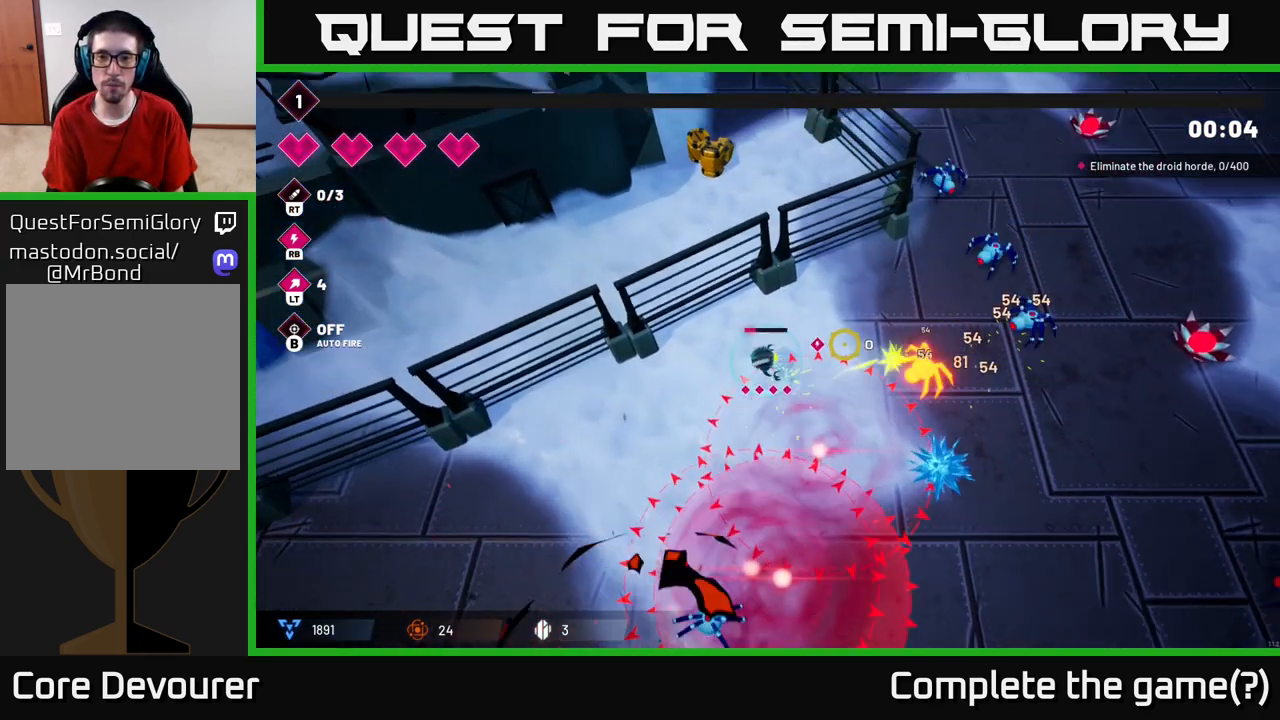
{"buttons": [], "left_stick": "down-left", "right_stick": "right", "events": [[133, "R2", "up"], [333, "left_stick", "down-left"]]}
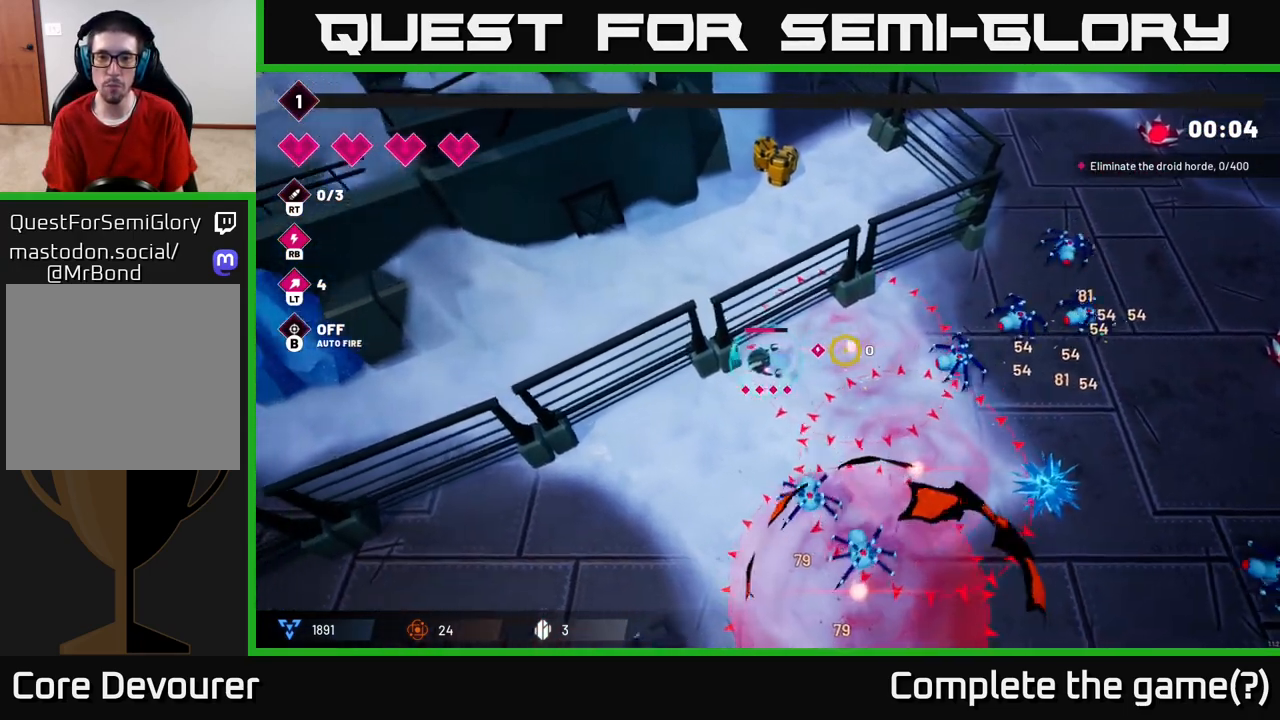
{"buttons": [], "left_stick": "down-left", "right_stick": "right", "events": []}
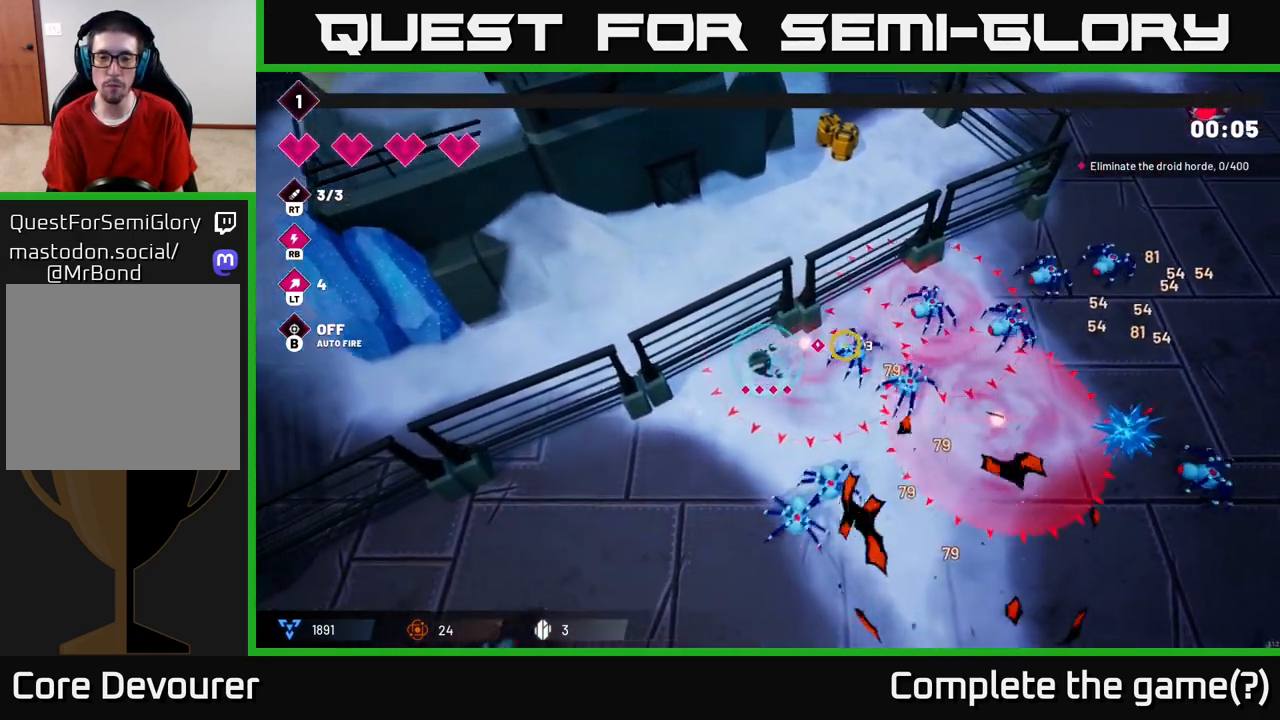
{"buttons": [], "left_stick": "down-left", "right_stick": "right", "events": [[83, "R2", "down"], [167, "R2", "up"]]}
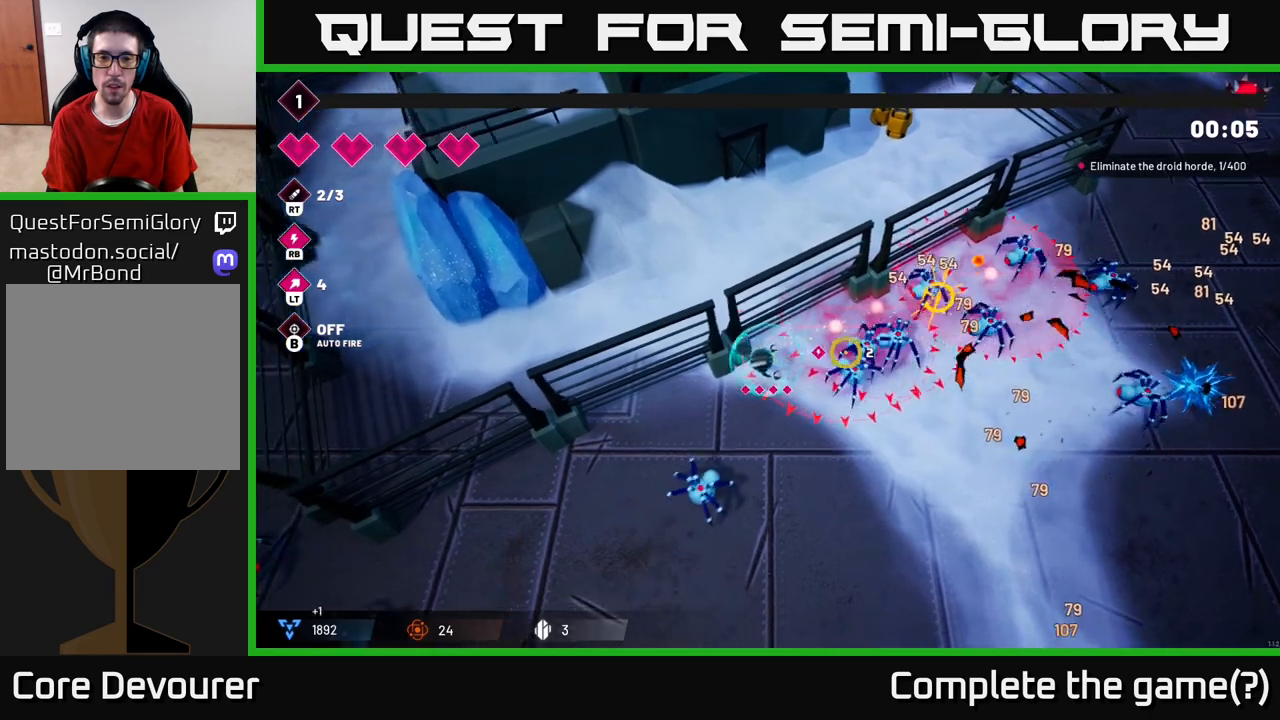
{"buttons": [], "left_stick": "down", "right_stick": "right", "events": [[100, "R2", "down"], [183, "R2", "up"], [233, "L2", "down"], [350, "L2", "up"], [450, "left_stick", "down"]]}
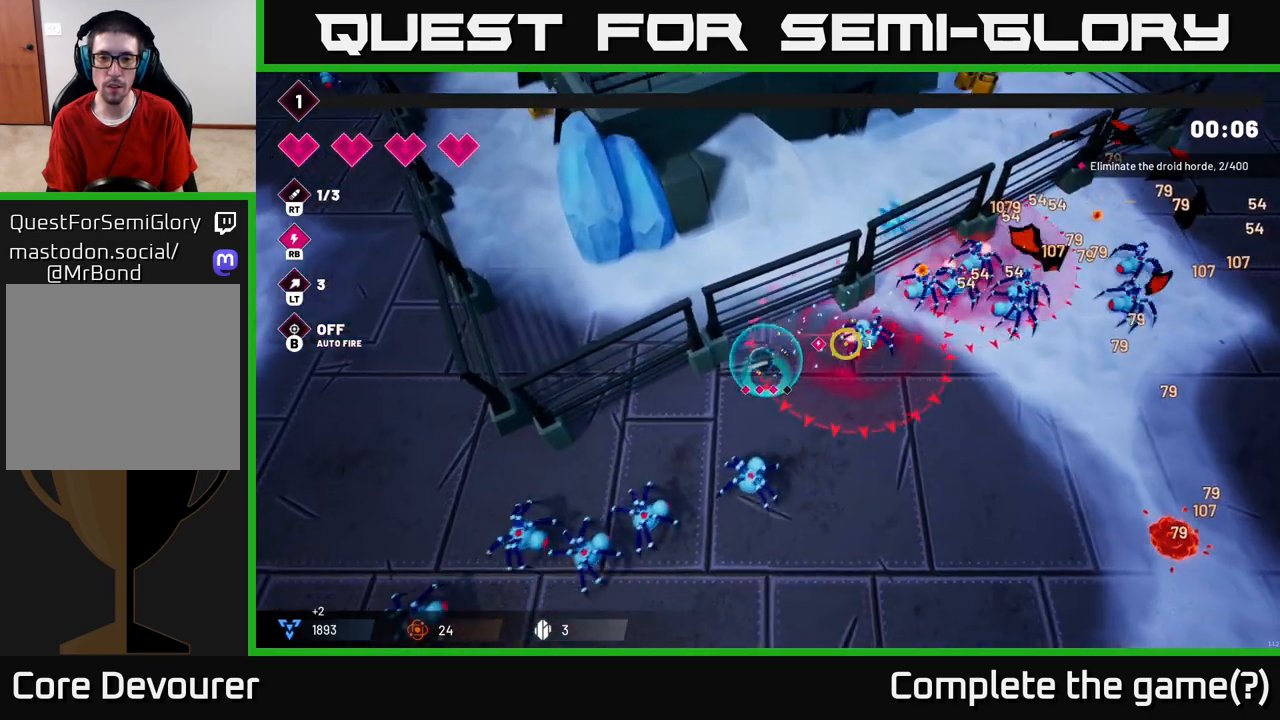
{"buttons": [], "left_stick": "down-right", "right_stick": "up-right", "events": [[17, "left_stick", "down-right"], [233, "L2", "down"], [250, "right_stick", "up-right"], [333, "L2", "up"]]}
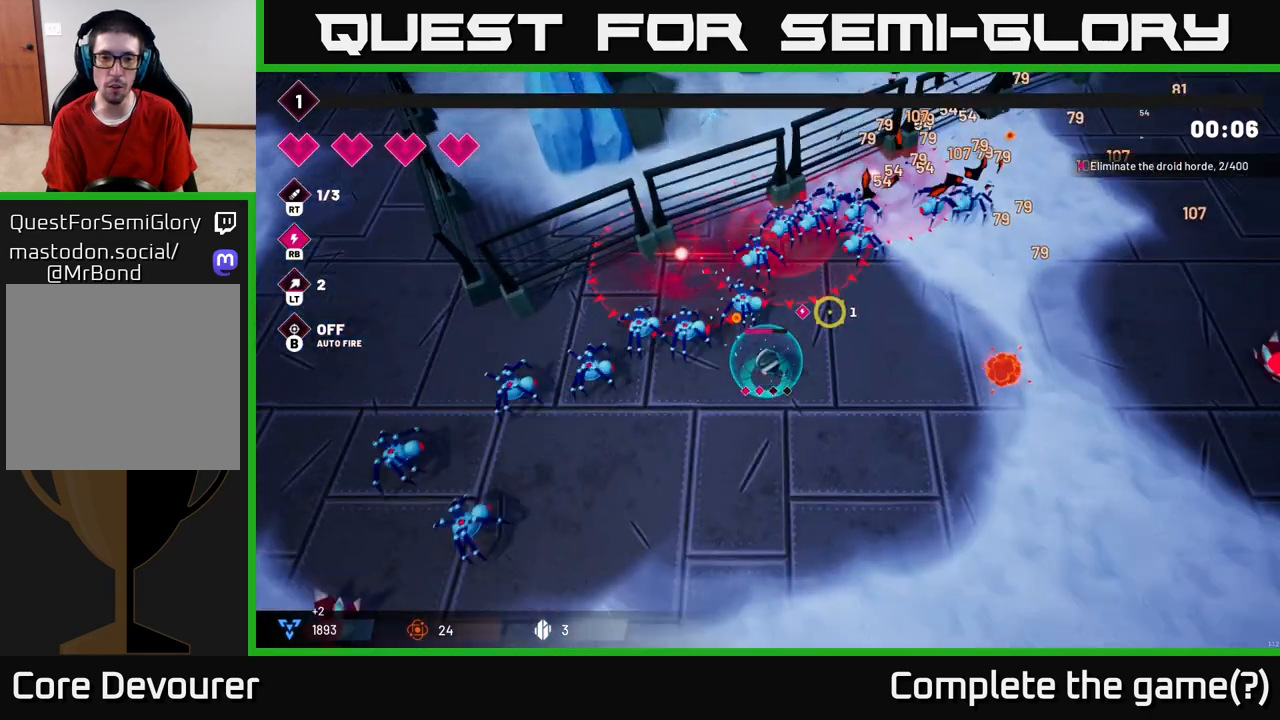
{"buttons": ["R2"], "left_stick": "down", "right_stick": "up", "events": [[67, "right_stick", "up"], [350, "R2", "down"], [450, "left_stick", "down"]]}
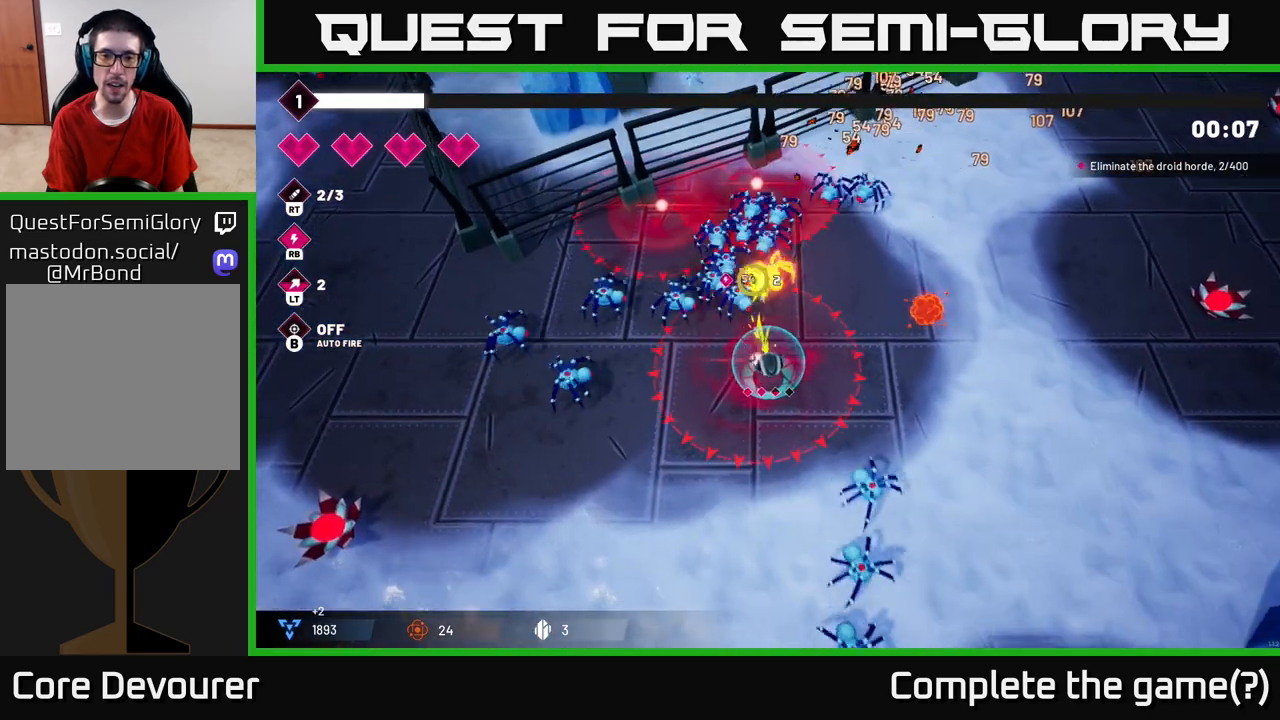
{"buttons": ["L2"], "left_stick": "down-left", "right_stick": "up", "events": [[67, "left_stick", "down-left"], [500, "L2", "down"], [500, "R2", "up"]]}
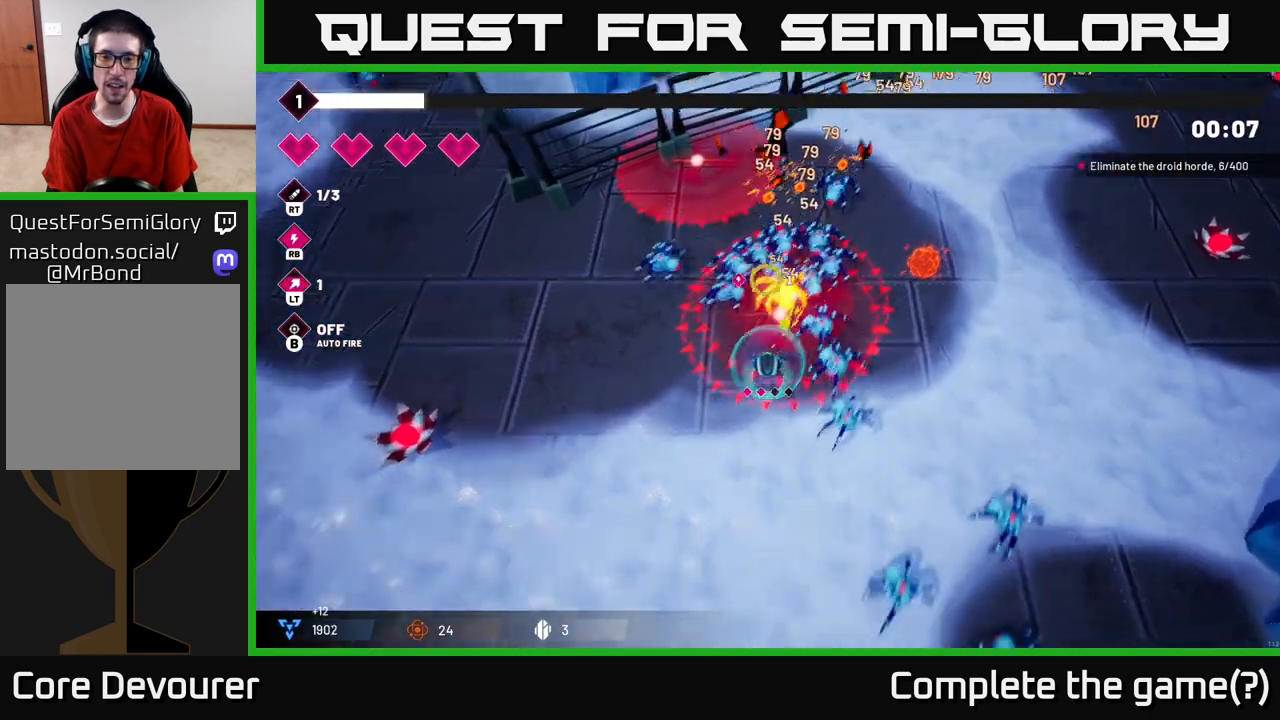
{"buttons": [], "left_stick": "down-left", "right_stick": "up", "events": [[117, "L2", "up"]]}
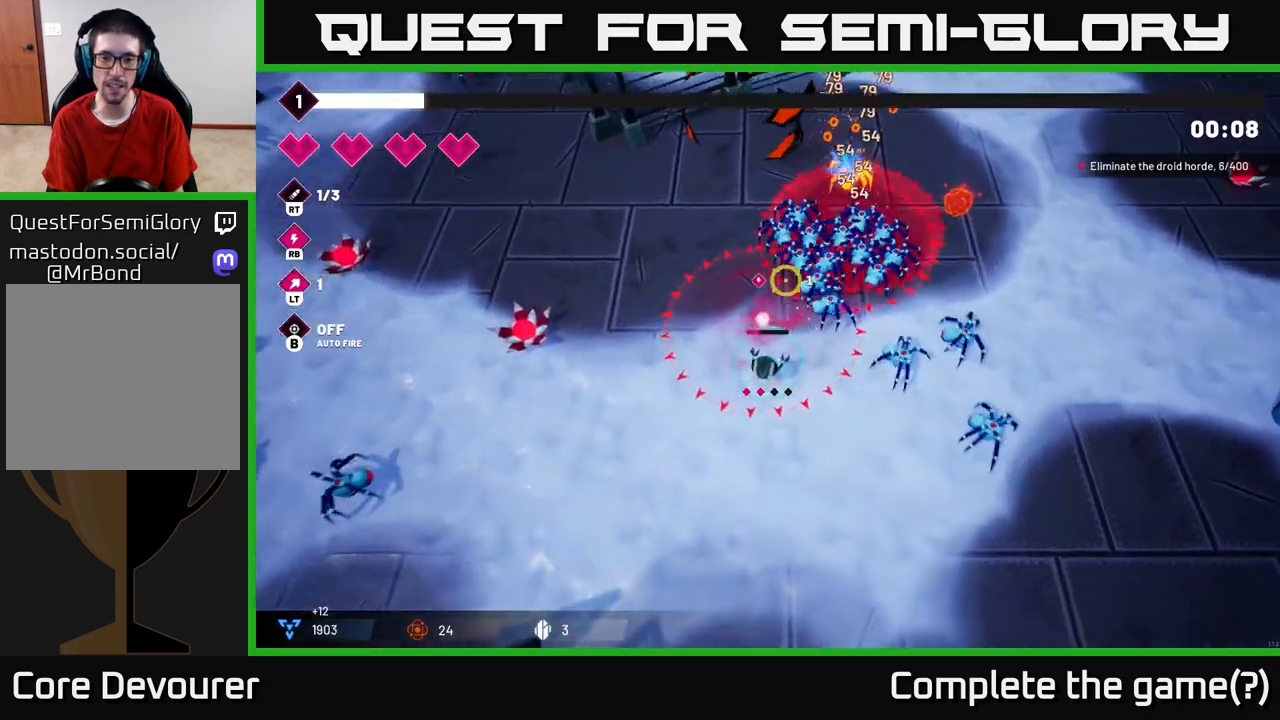
{"buttons": [], "left_stick": "down", "right_stick": "up", "events": [[233, "left_stick", "down"]]}
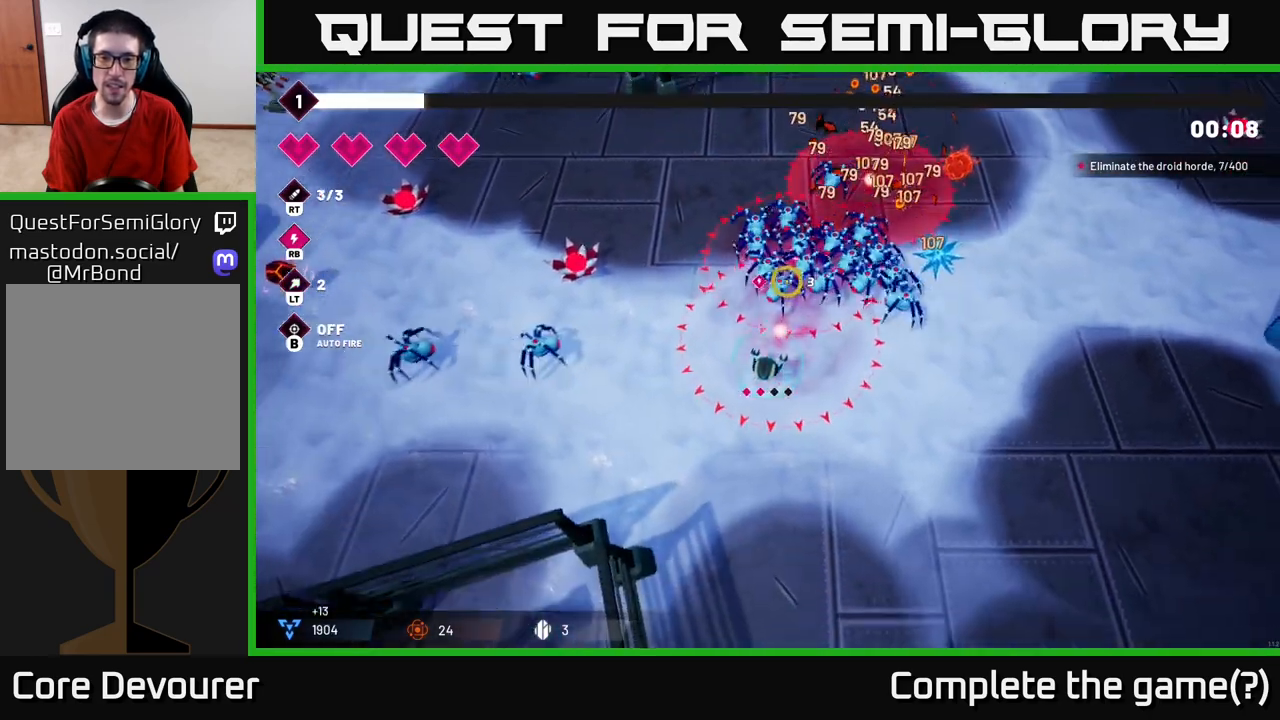
{"buttons": [], "left_stick": "down-right", "right_stick": "up", "events": [[83, "left_stick", "down-right"]]}
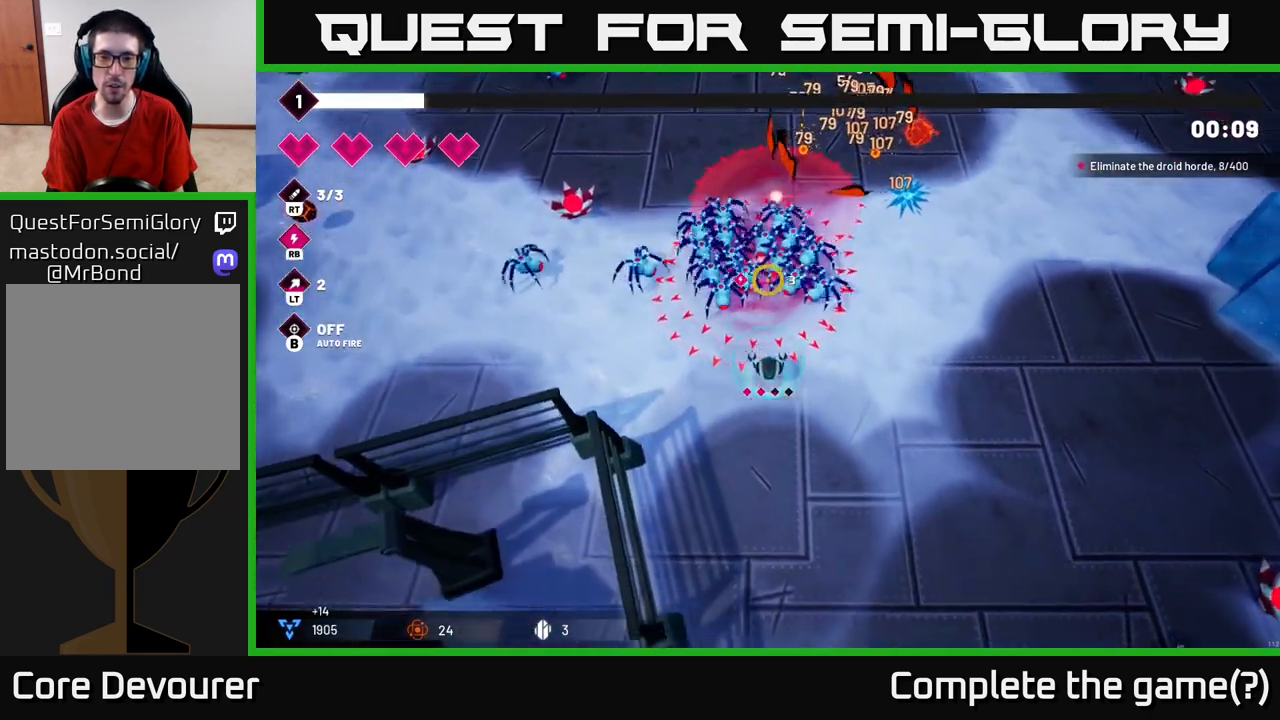
{"buttons": [], "left_stick": "down-right", "right_stick": "up-left", "events": [[467, "right_stick", "up-left"]]}
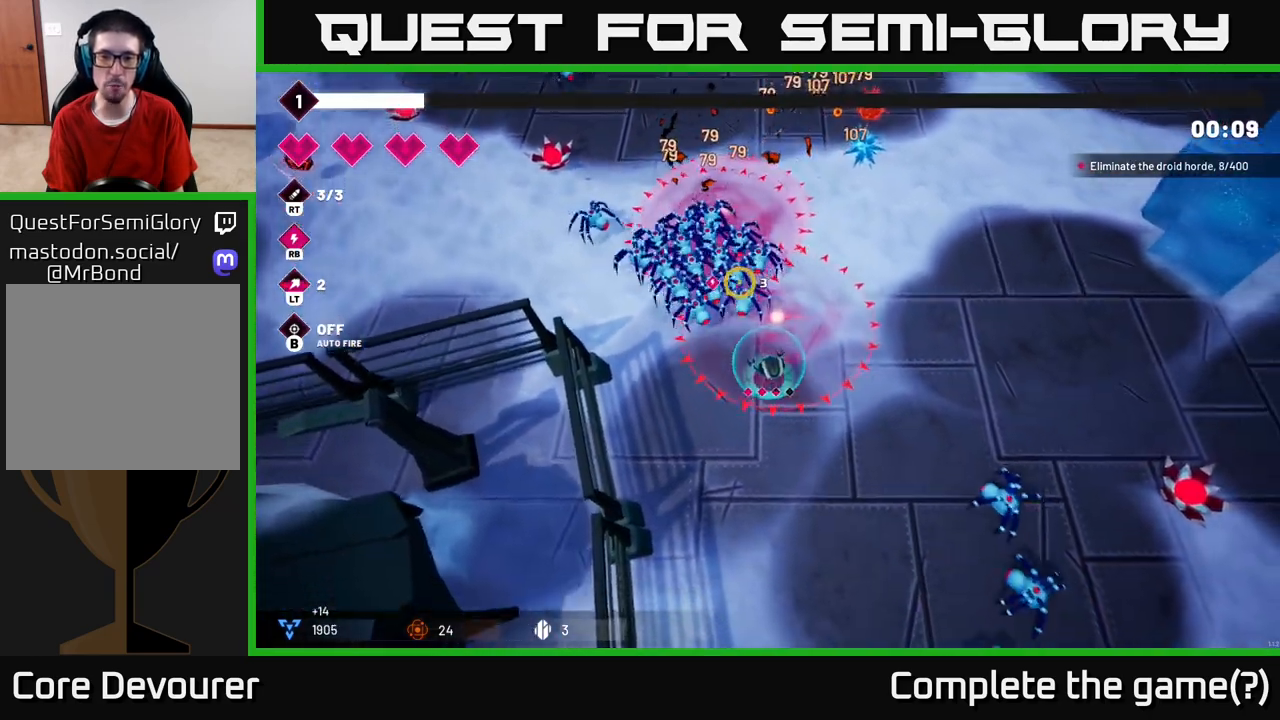
{"buttons": [], "left_stick": "down", "right_stick": "up", "events": [[67, "R1", "down"], [183, "left_stick", "down"], [217, "R1", "up"], [400, "right_stick", "up"]]}
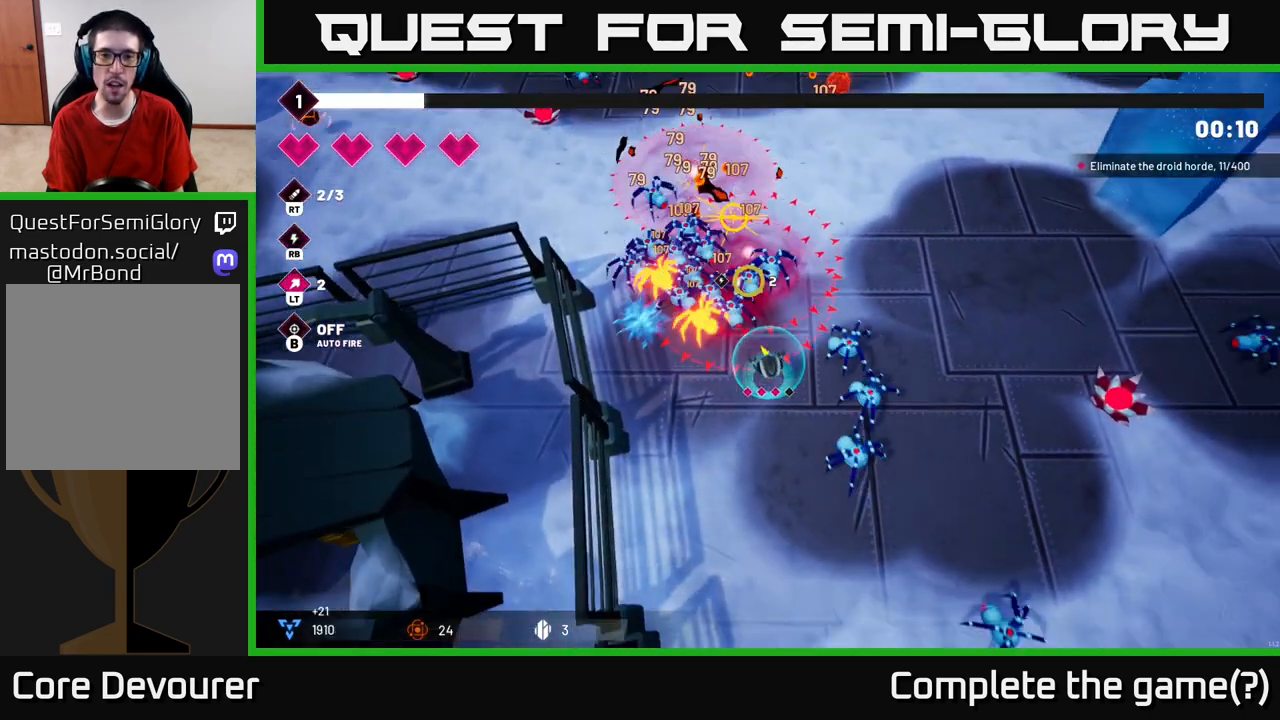
{"buttons": ["L2", "R2"], "left_stick": "down", "right_stick": "up", "events": [[17, "R2", "down"], [483, "L2", "down"]]}
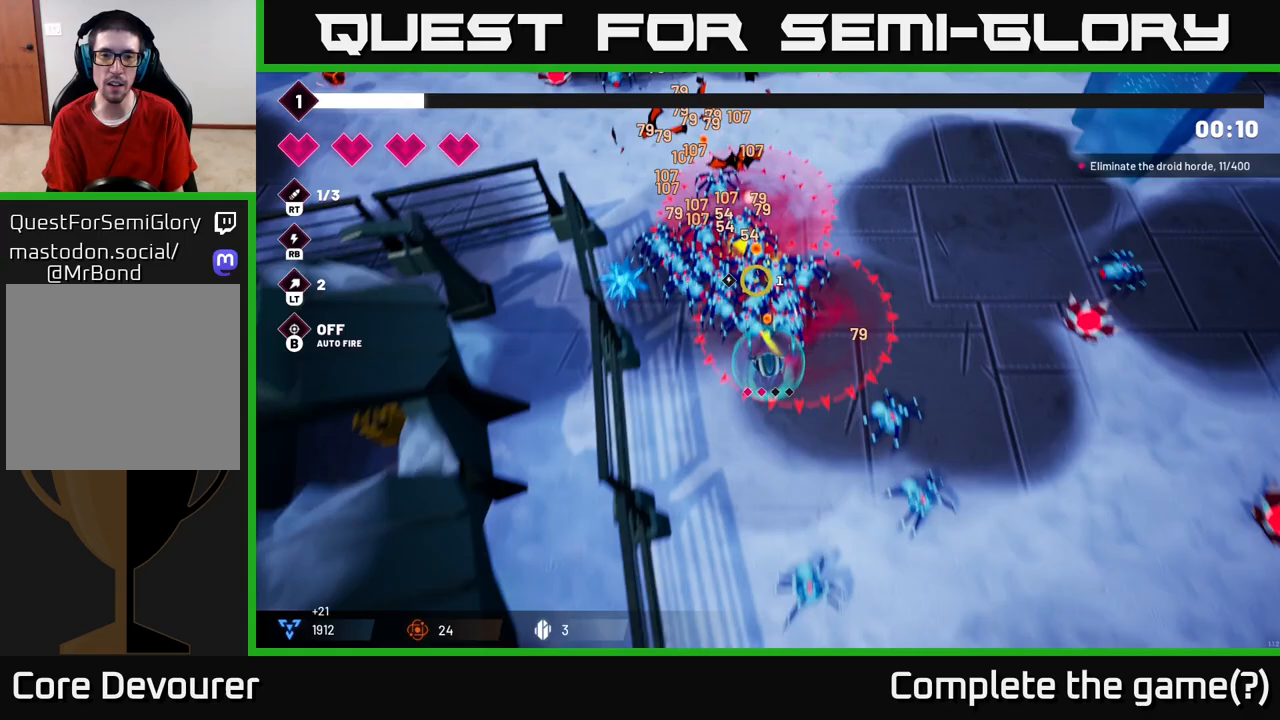
{"buttons": ["R2"], "left_stick": "down-right", "right_stick": "up", "events": [[17, "left_stick", "down-right"], [117, "L2", "up"], [233, "left_stick", "down"], [367, "L2", "down"], [467, "L2", "up"], [467, "left_stick", "down-right"]]}
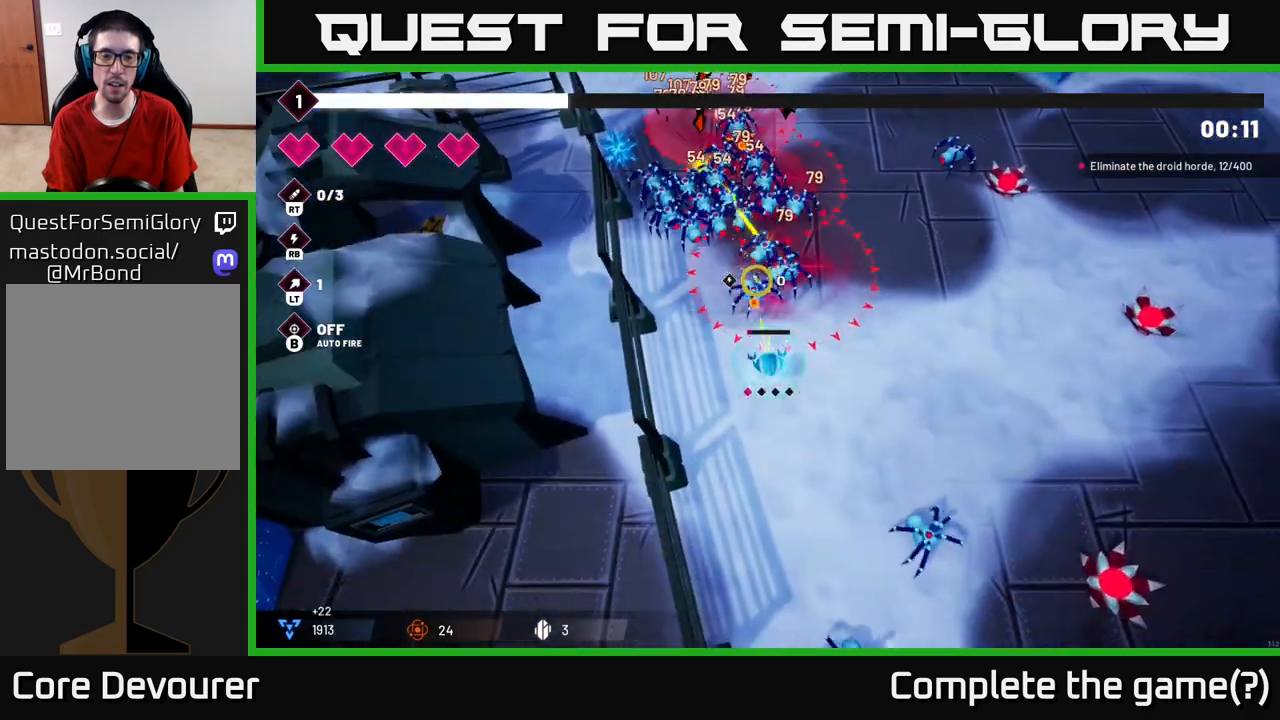
{"buttons": ["L2", "R2"], "left_stick": "down-left", "right_stick": "up", "events": [[383, "left_stick", "down-left"], [500, "L2", "down"]]}
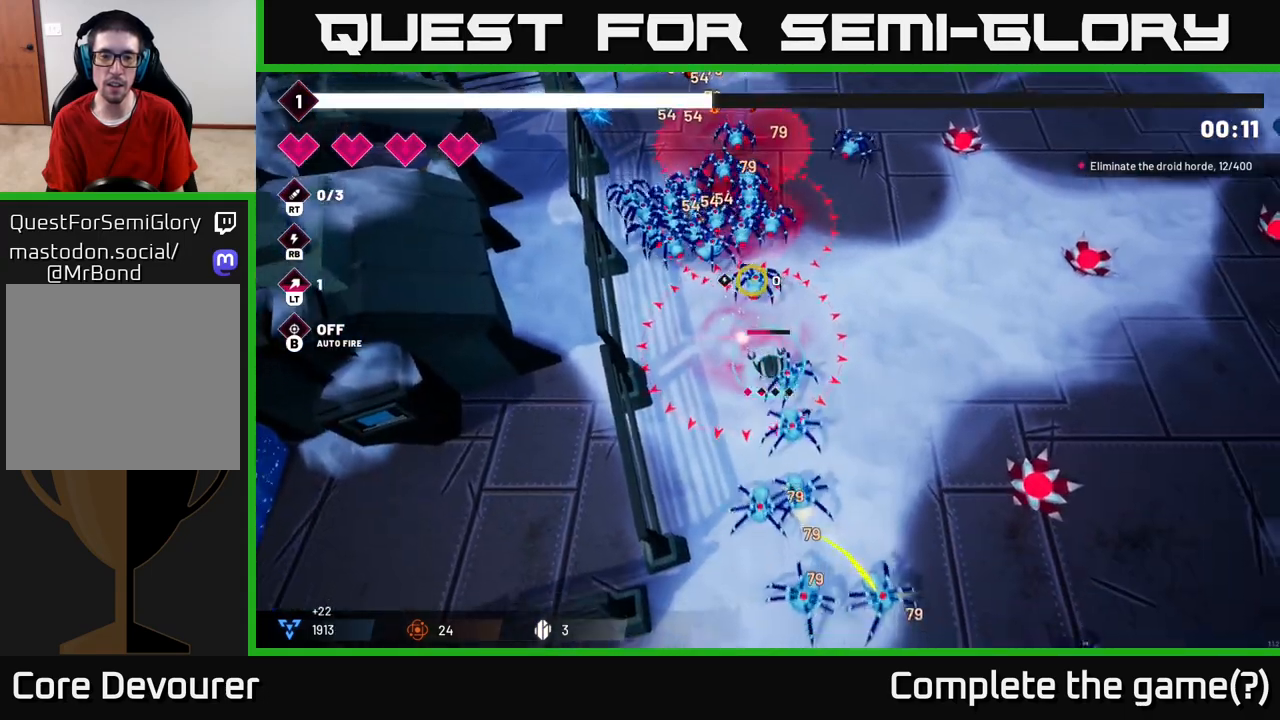
{"buttons": [], "left_stick": "down-left", "right_stick": "up", "events": [[33, "left_stick", "down"], [150, "L2", "up"], [350, "left_stick", "down-left"], [450, "R2", "up"]]}
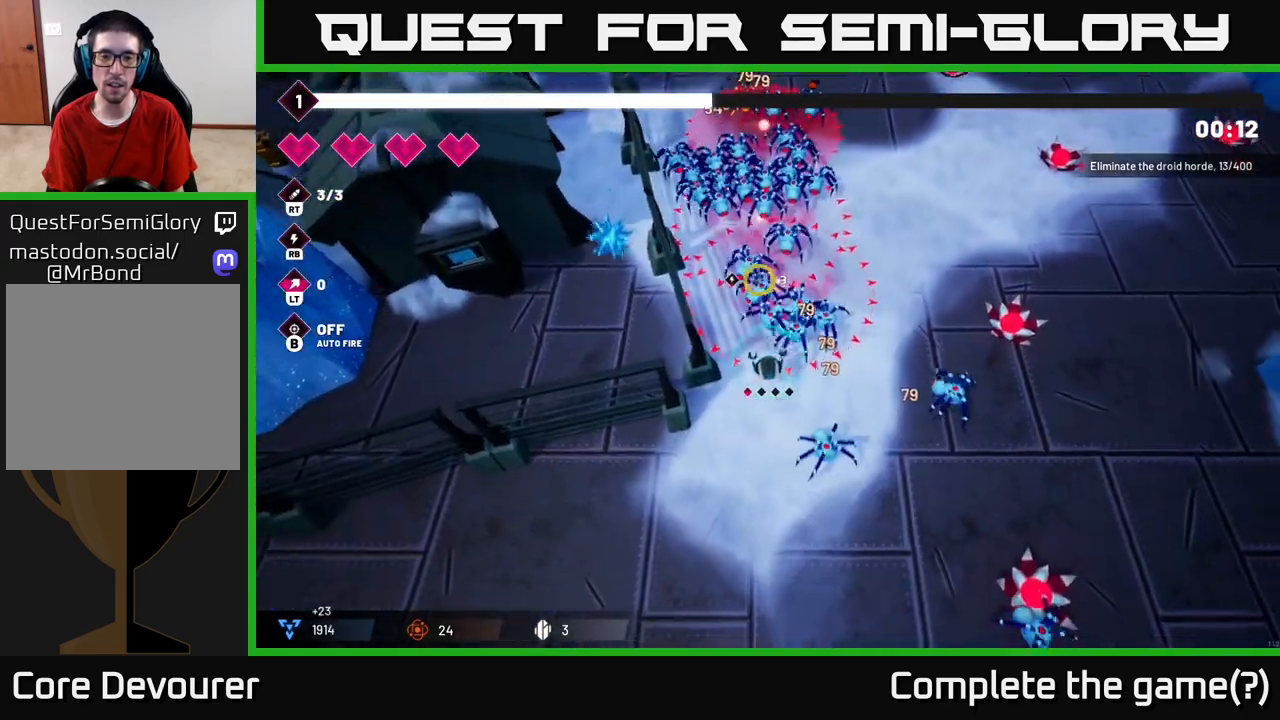
{"buttons": ["R2"], "left_stick": "down-left", "right_stick": "up-right", "events": [[367, "R2", "down"], [433, "right_stick", "up-right"]]}
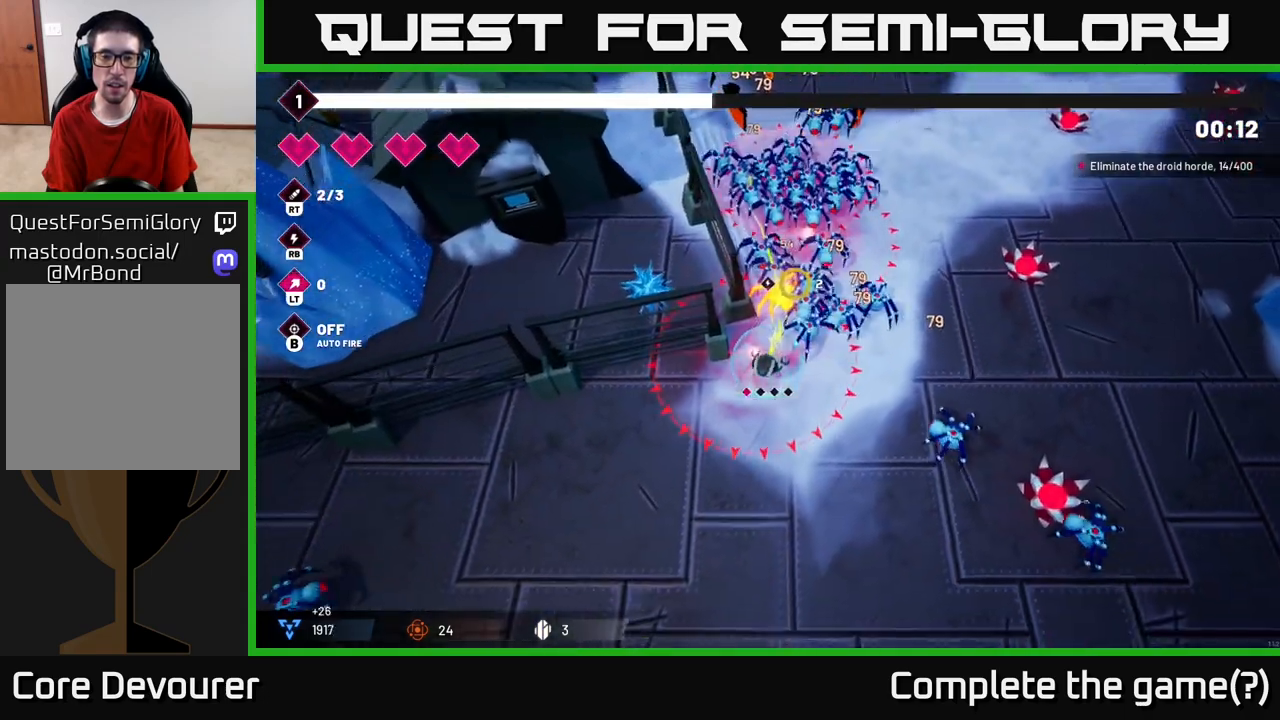
{"buttons": ["R2"], "left_stick": "down", "right_stick": "up-right", "events": [[467, "left_stick", "down"]]}